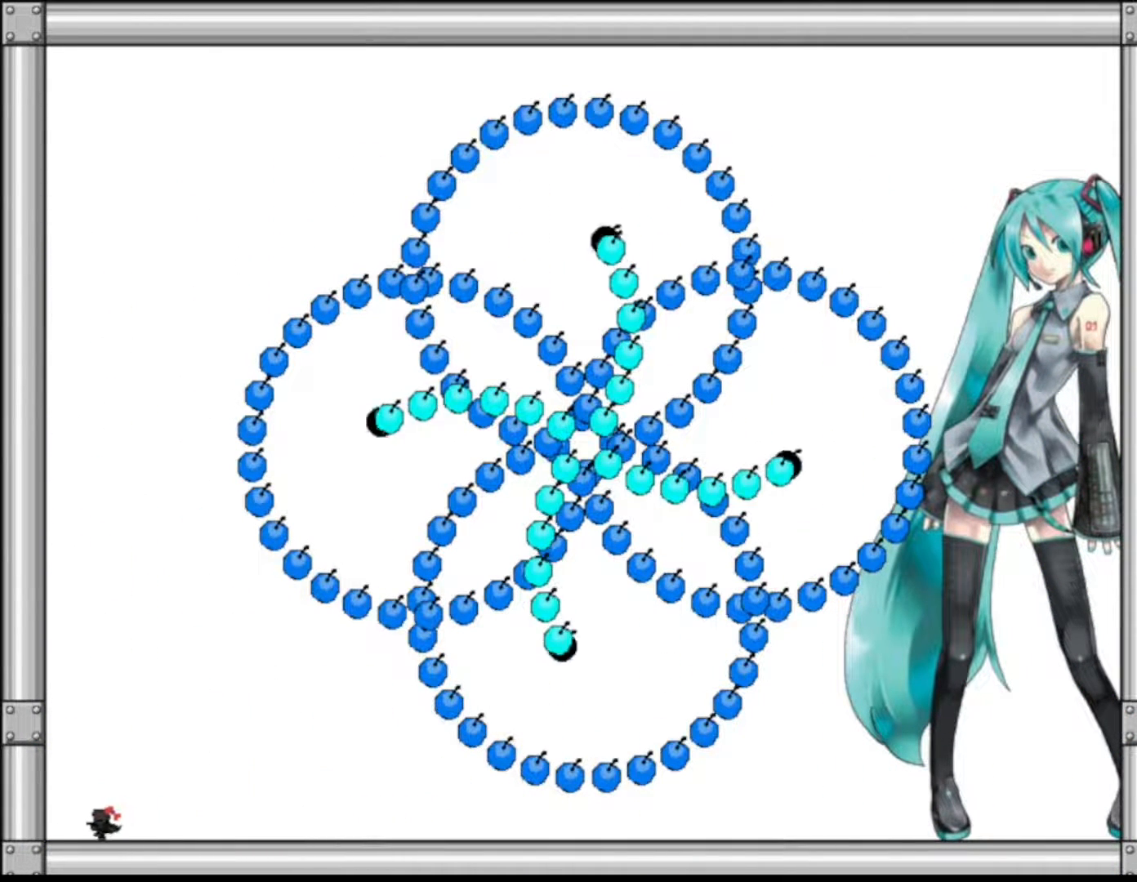
Gameplay with keyboard; each line is a JSON object with the keys held at the frame after it. "events" lists presses ("down") and releases ("up") of "down", "f2", "left", "r", "right", "shift", "up" and "z" between this image and that frame as [ms after this image, input, new state], when the widget could be followed in between. No other keys are recorded. Mouse input is not recorded.
{"keys": [], "events": [[83, "z", "up"], [267, "right", "down"], [283, "left", "up"], [300, "z", "down"], [400, "right", "up"], [417, "z", "up"]]}
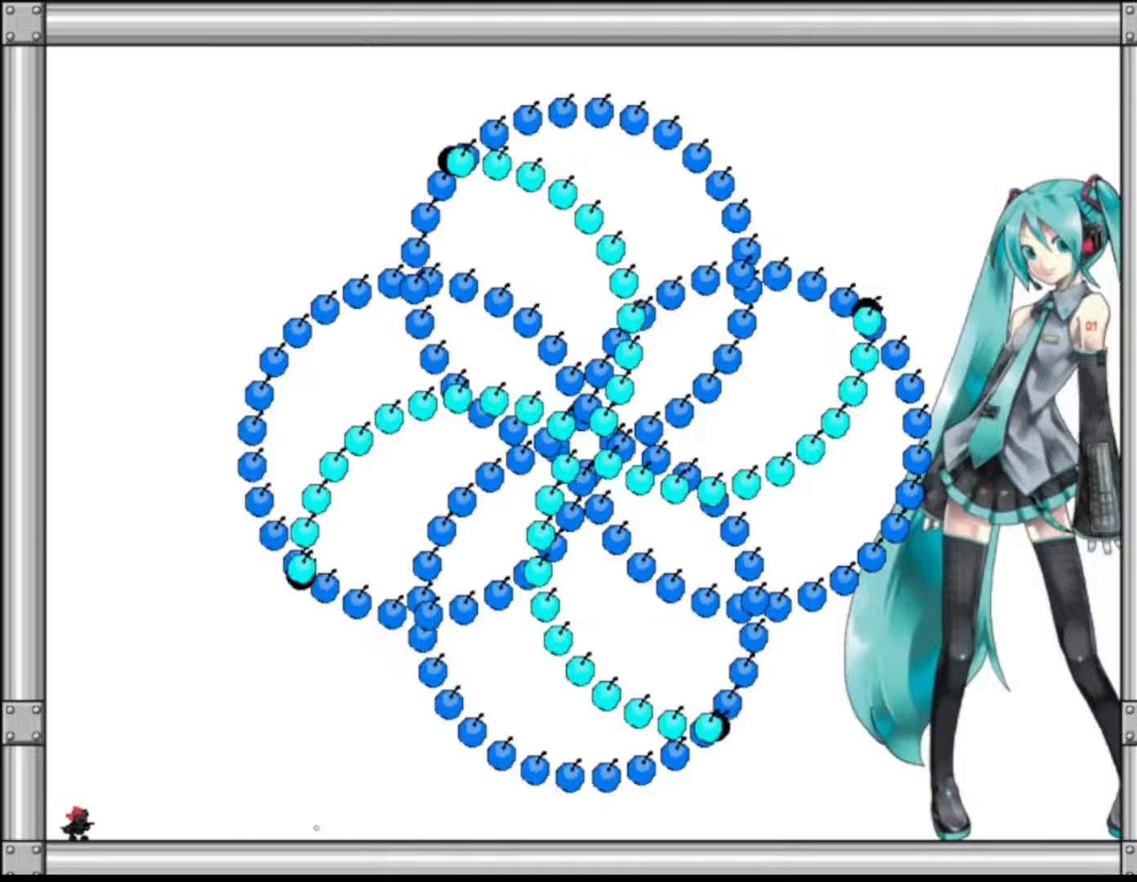
{"keys": [], "events": []}
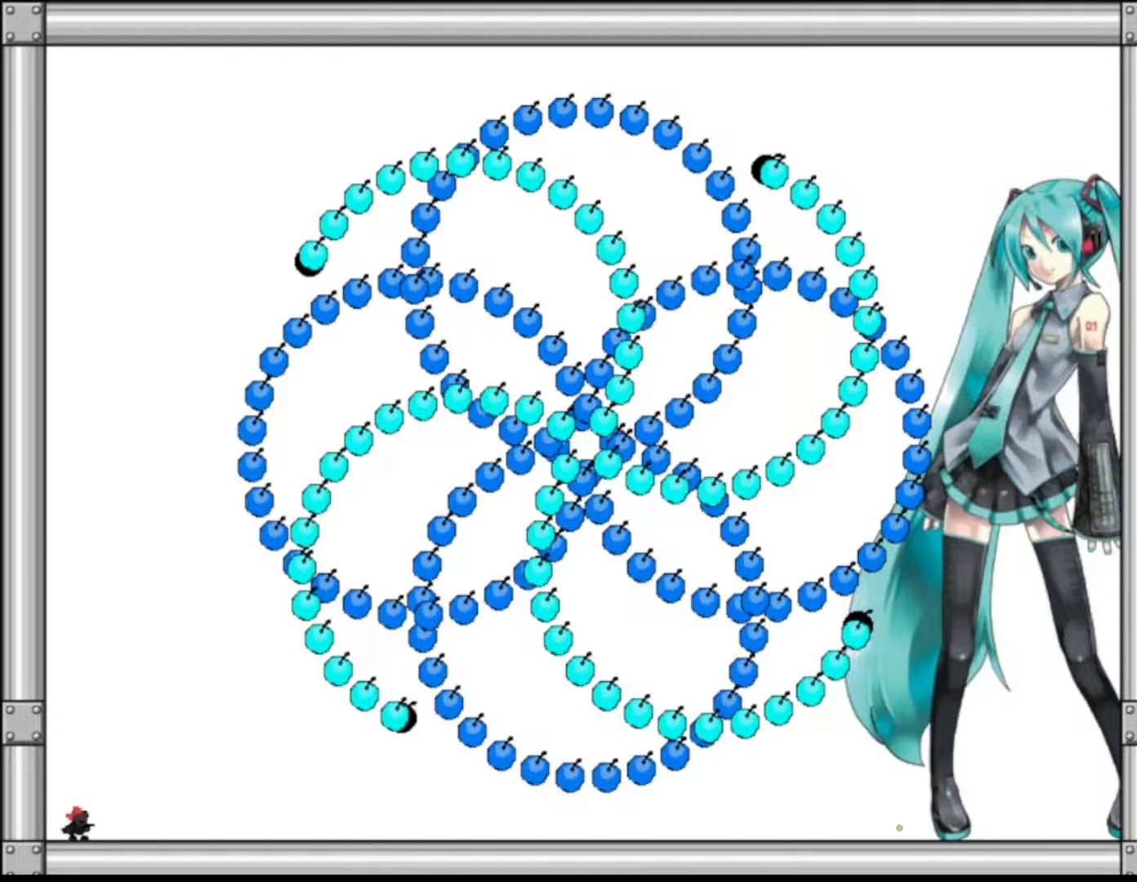
{"keys": [], "events": []}
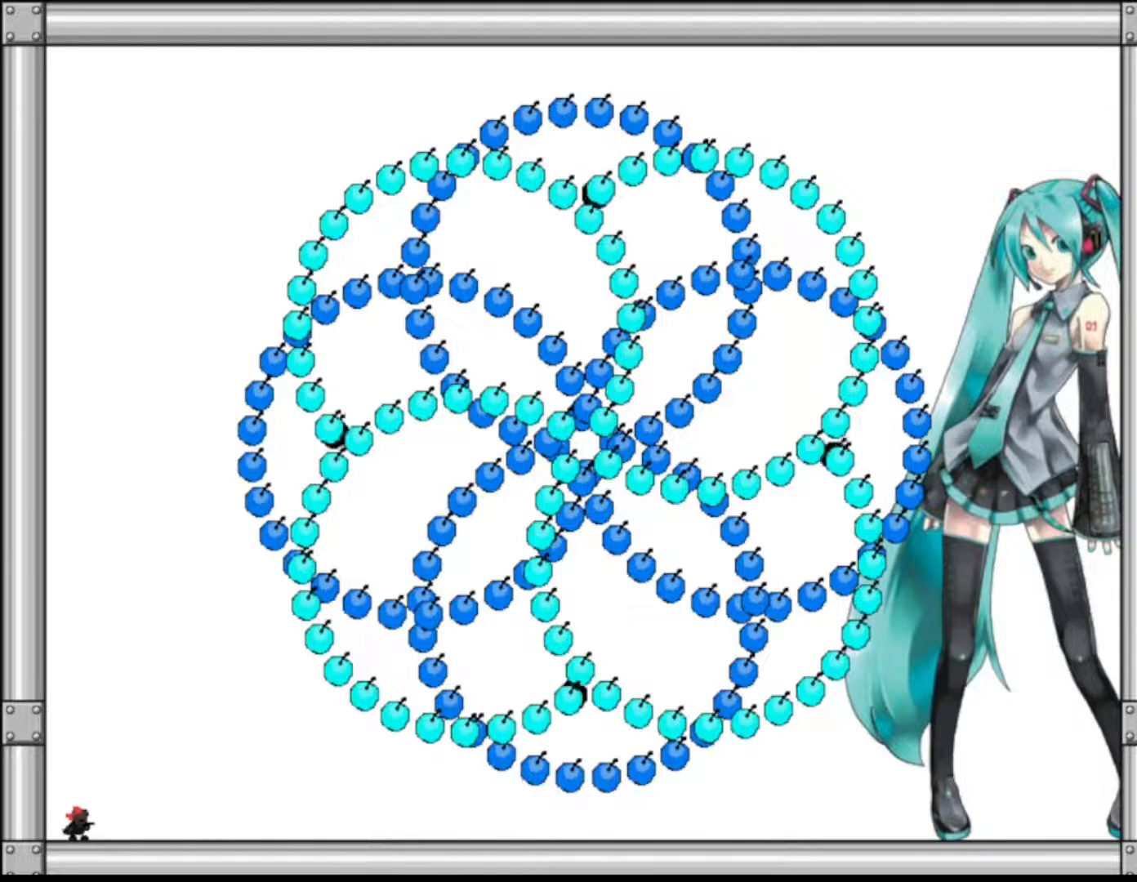
{"keys": [], "events": []}
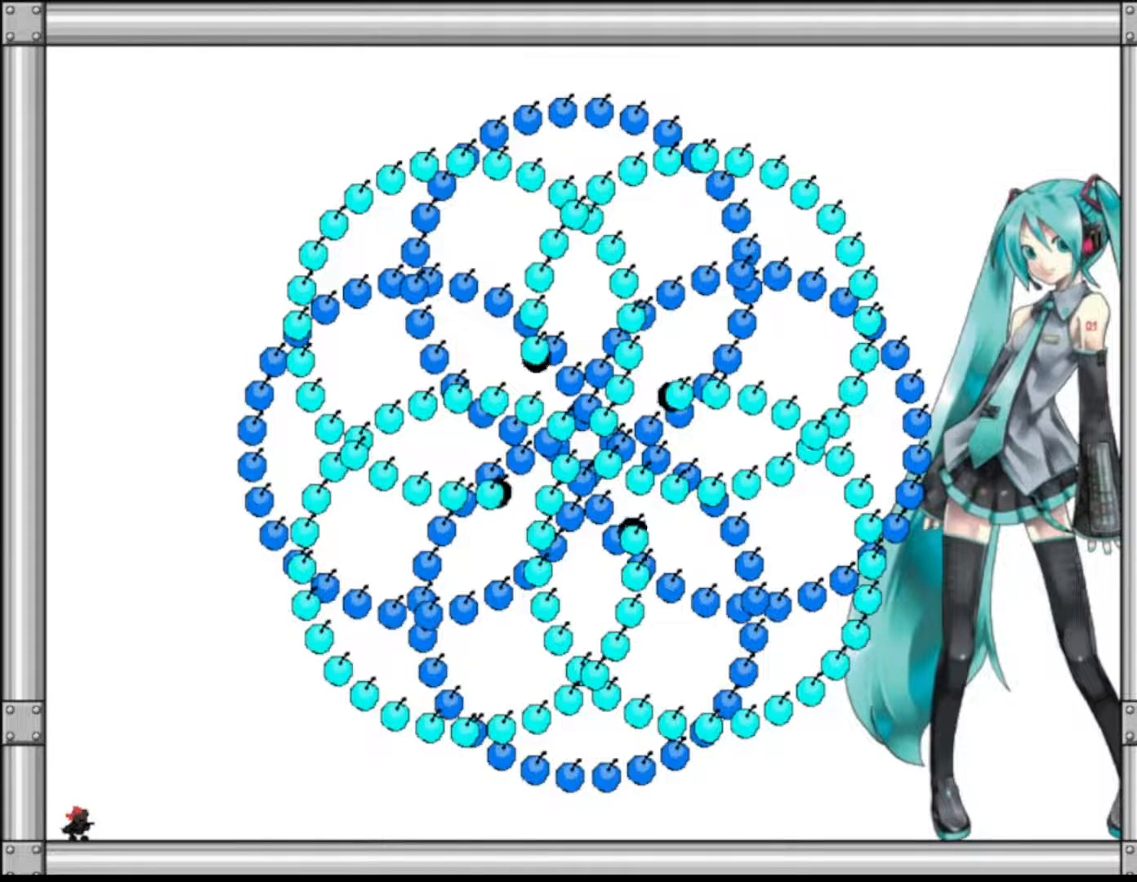
{"keys": [], "events": []}
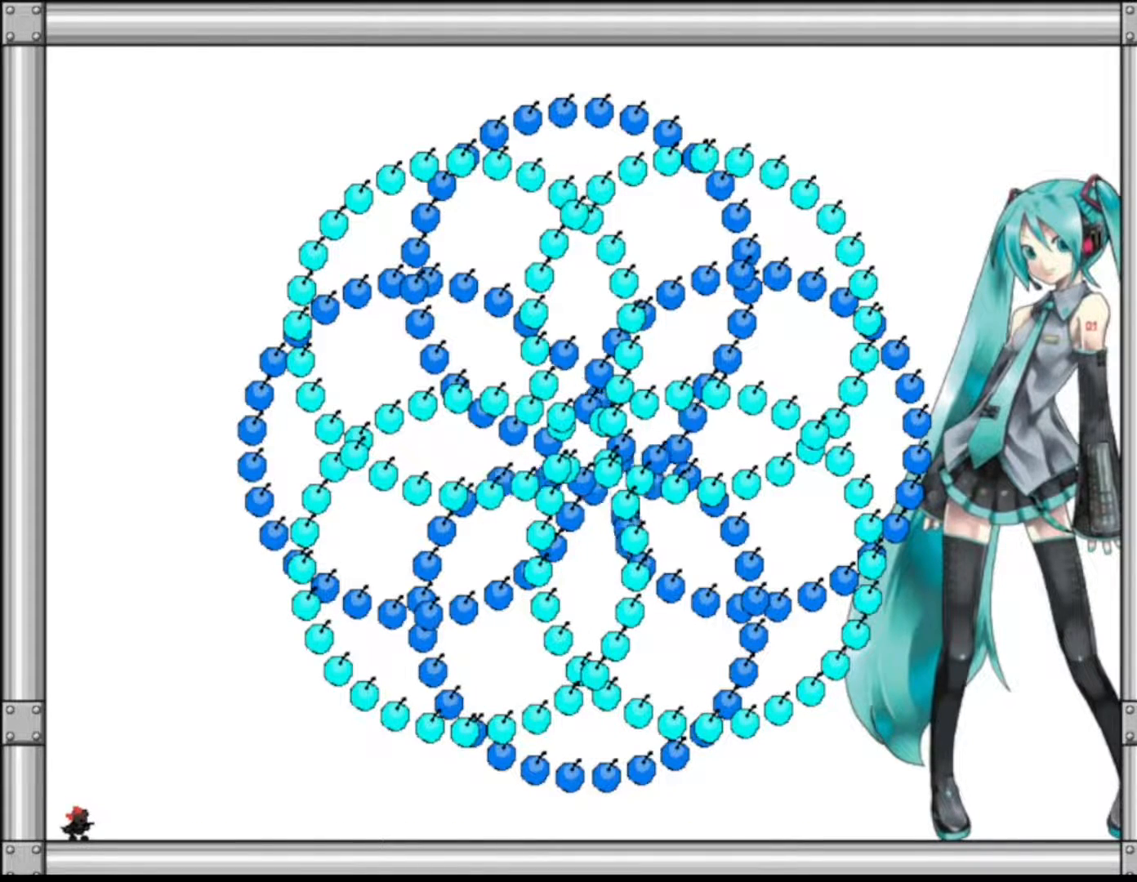
{"keys": [], "events": []}
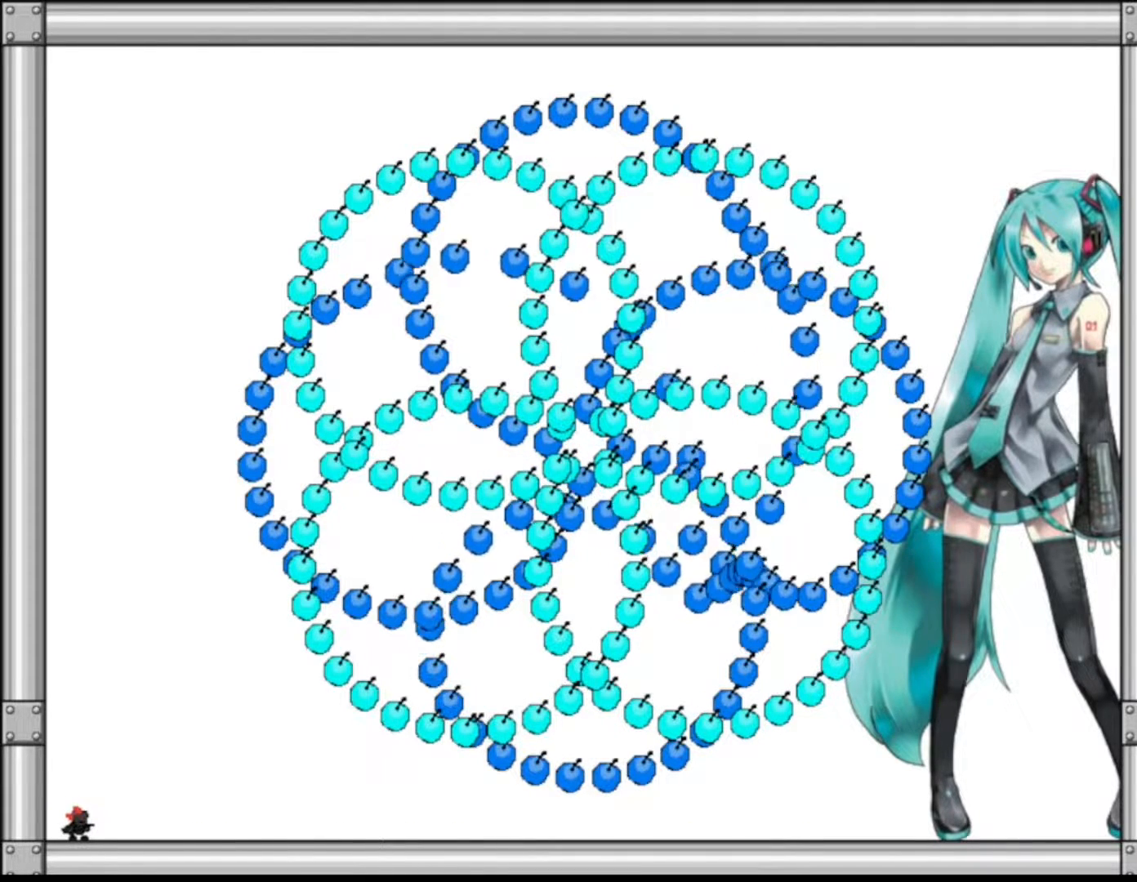
{"keys": [], "events": []}
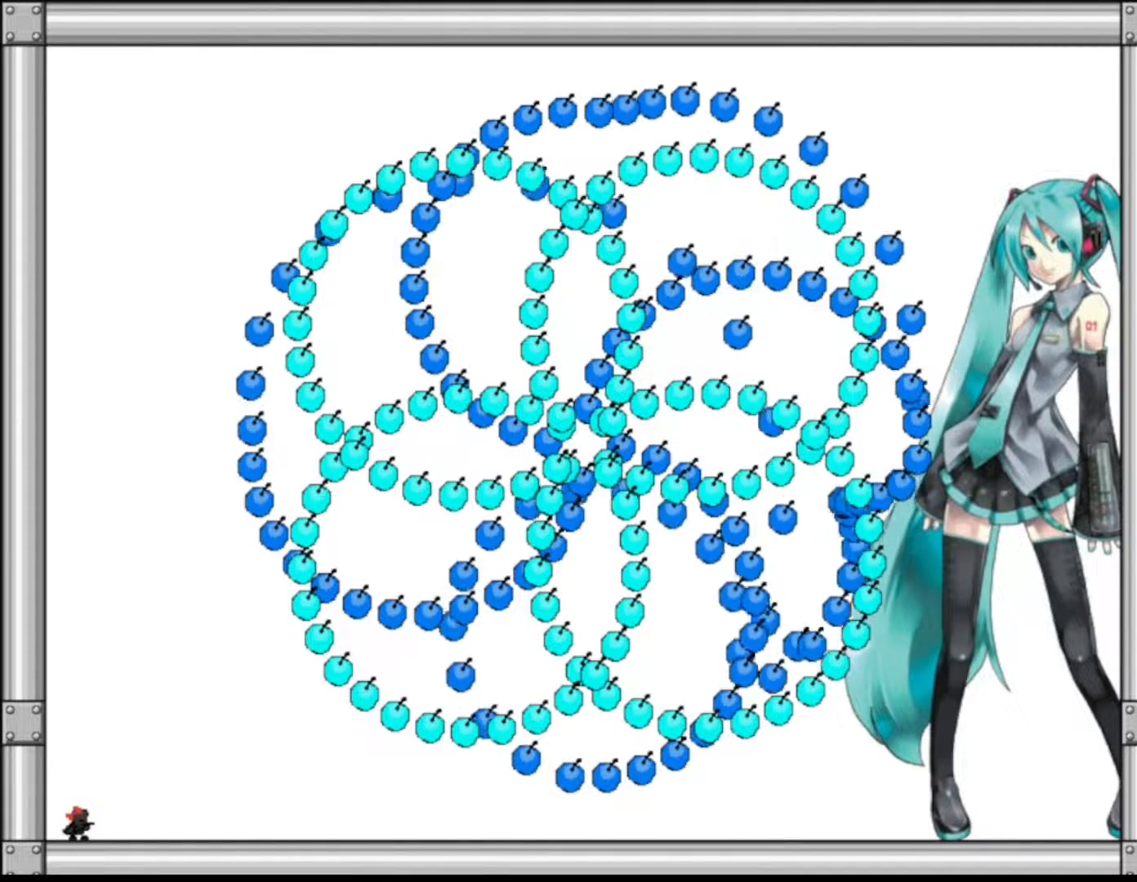
{"keys": [], "events": []}
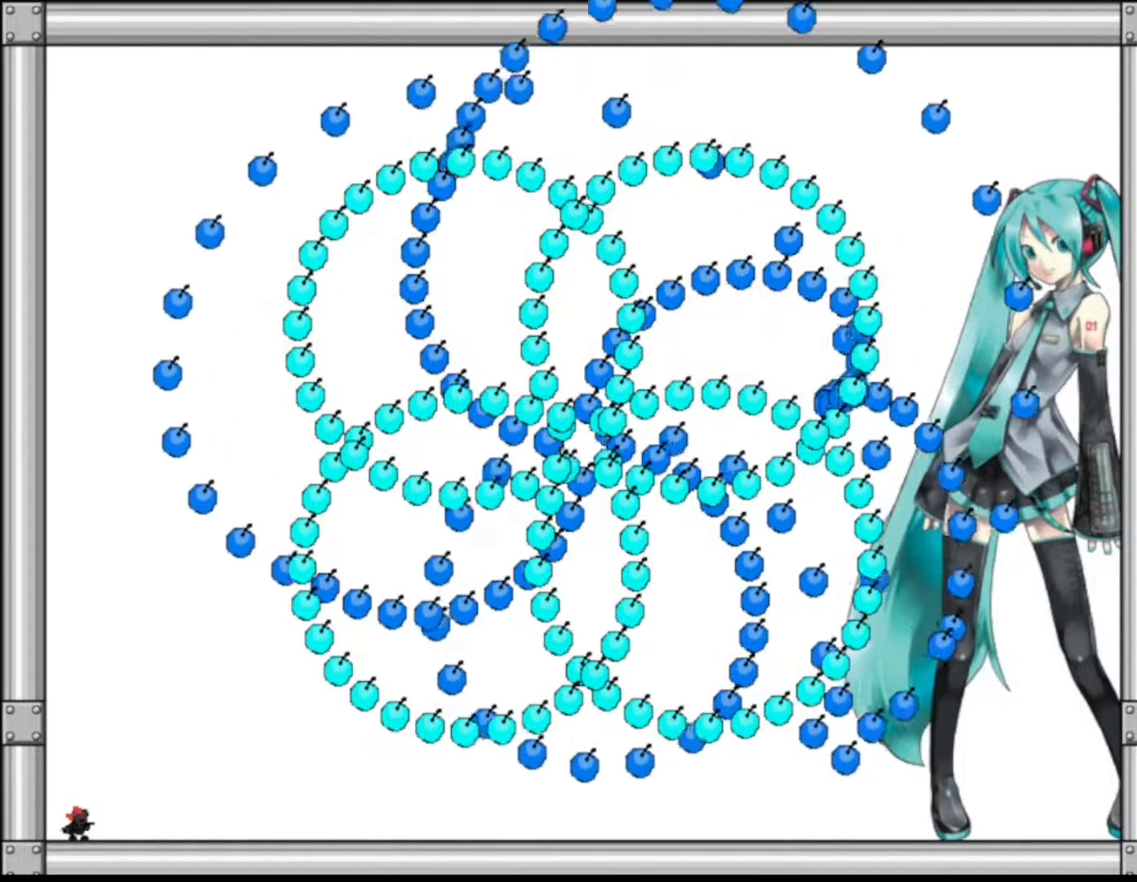
{"keys": [], "events": []}
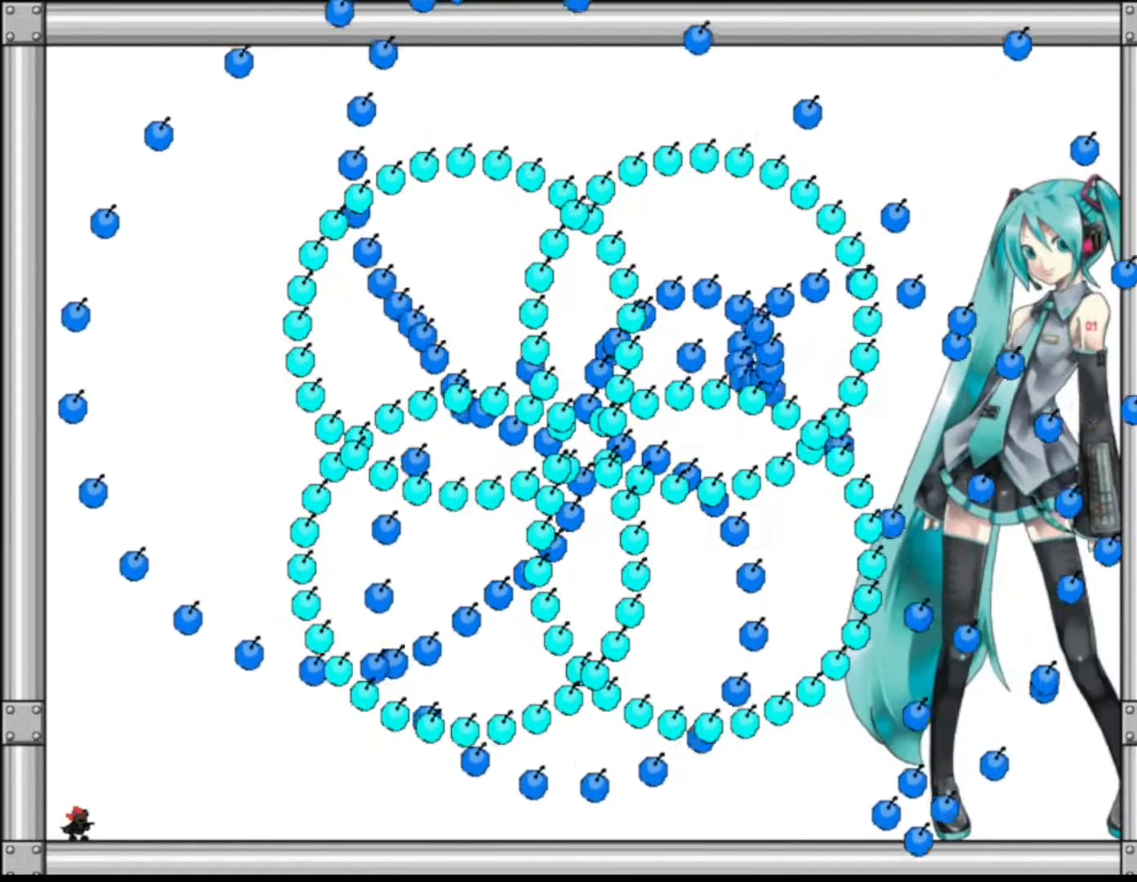
{"keys": [], "events": [[100, "right", "down"], [450, "right", "up"]]}
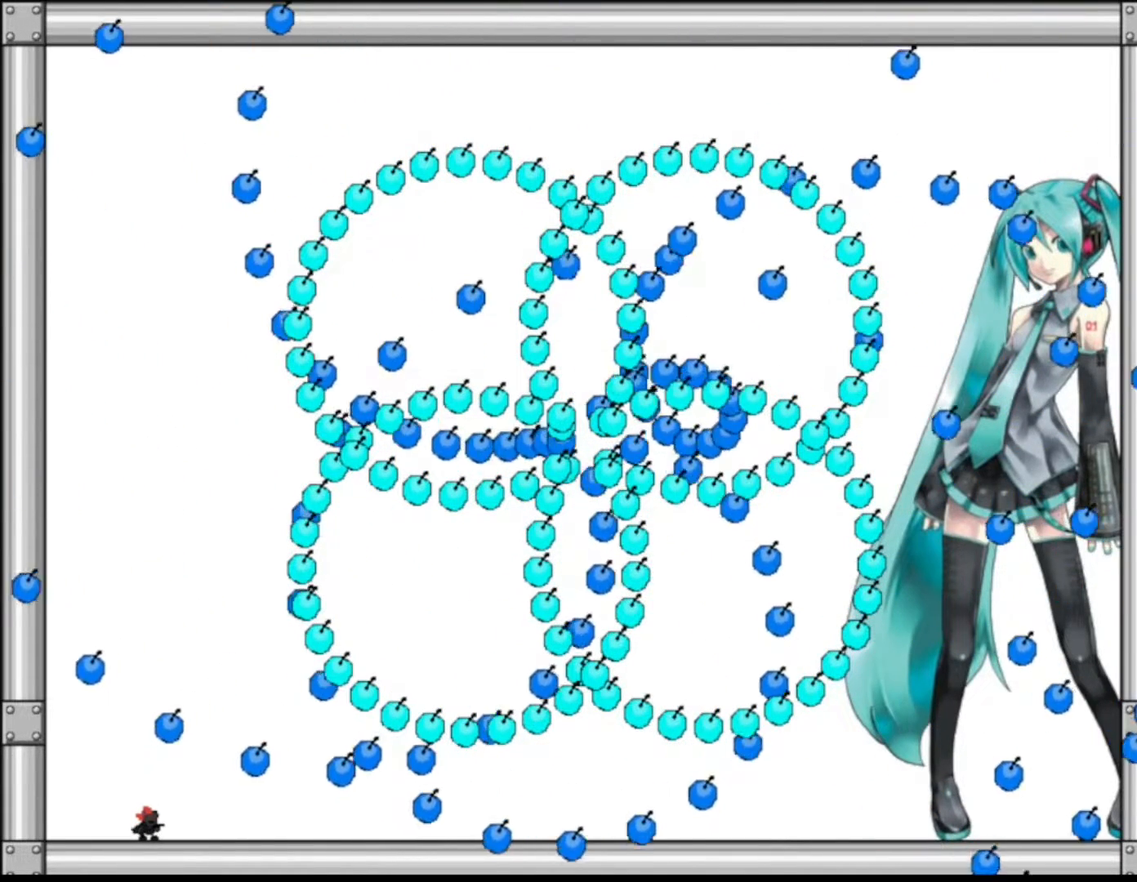
{"keys": [], "events": [[317, "left", "down"], [367, "left", "up"]]}
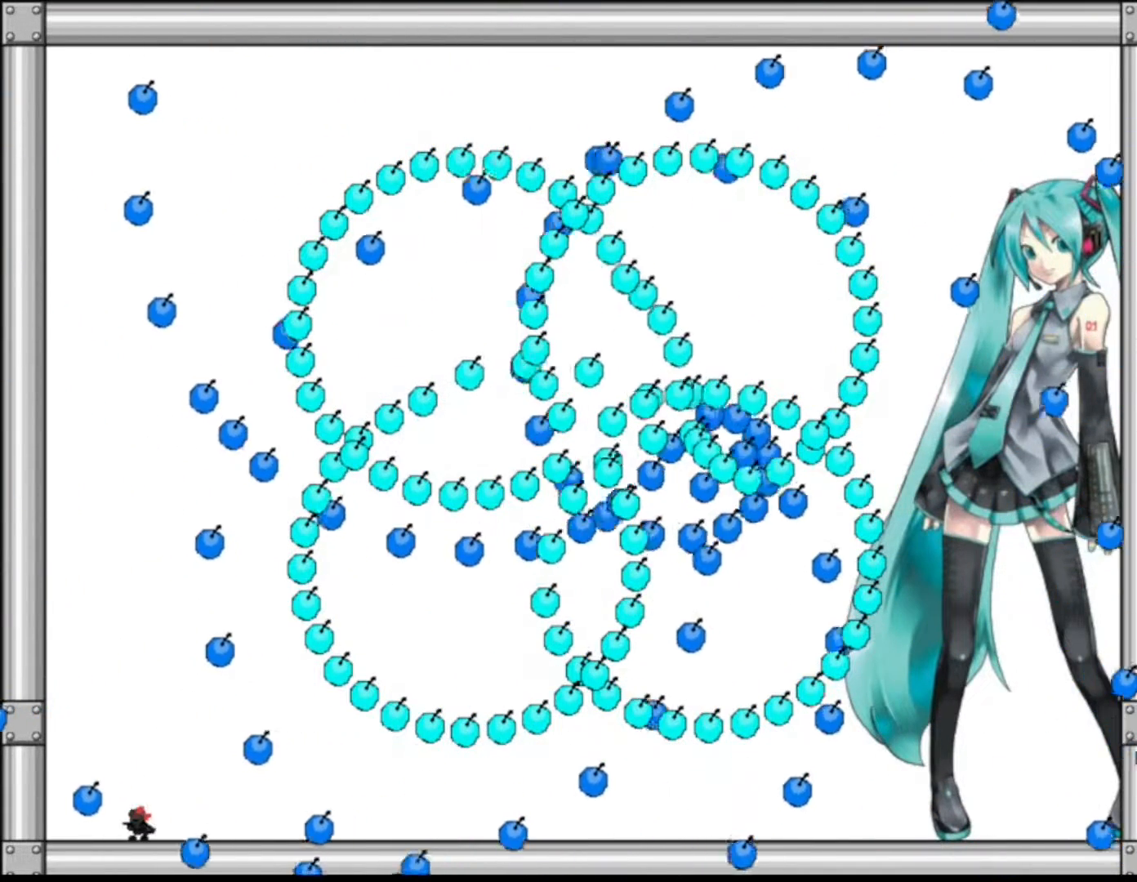
{"keys": [], "events": [[183, "left", "down"], [267, "left", "up"], [383, "left", "down"], [467, "left", "up"]]}
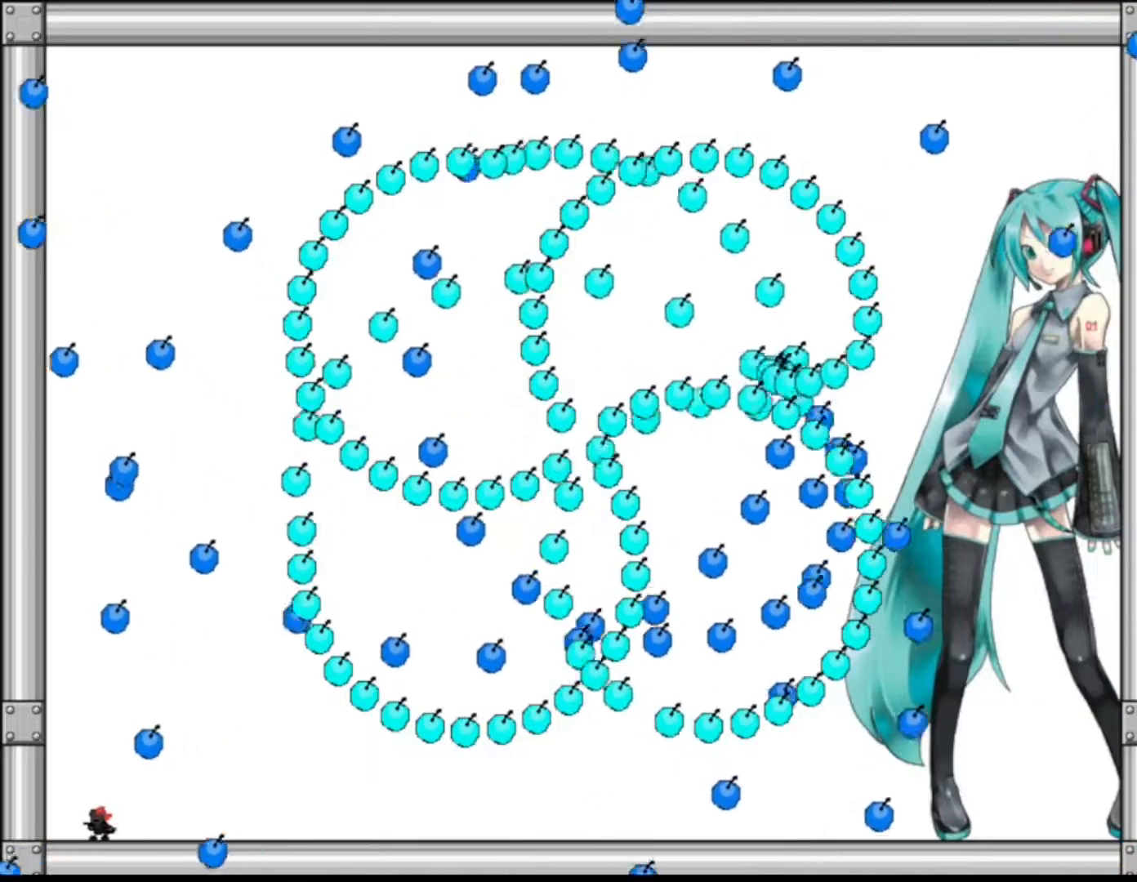
{"keys": [], "events": [[283, "left", "down"], [400, "left", "up"]]}
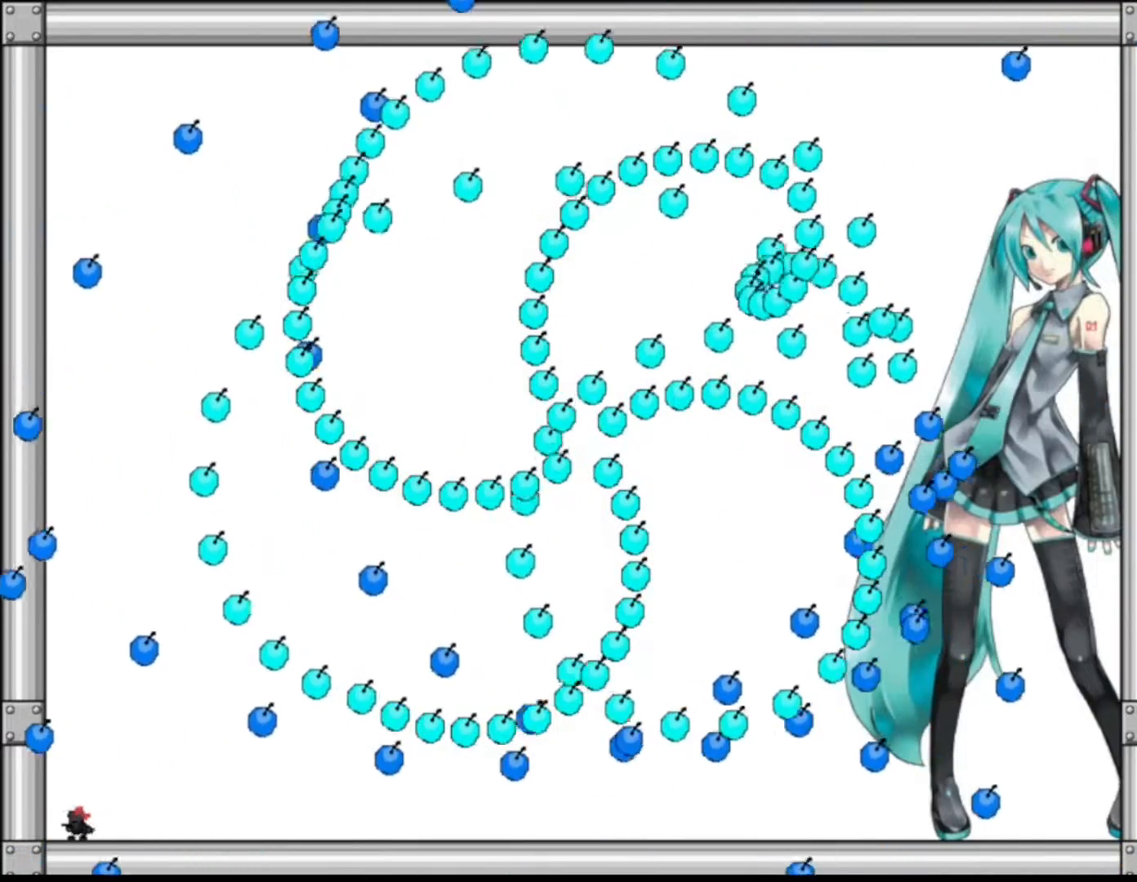
{"keys": [], "events": [[50, "right", "down"], [283, "right", "up"]]}
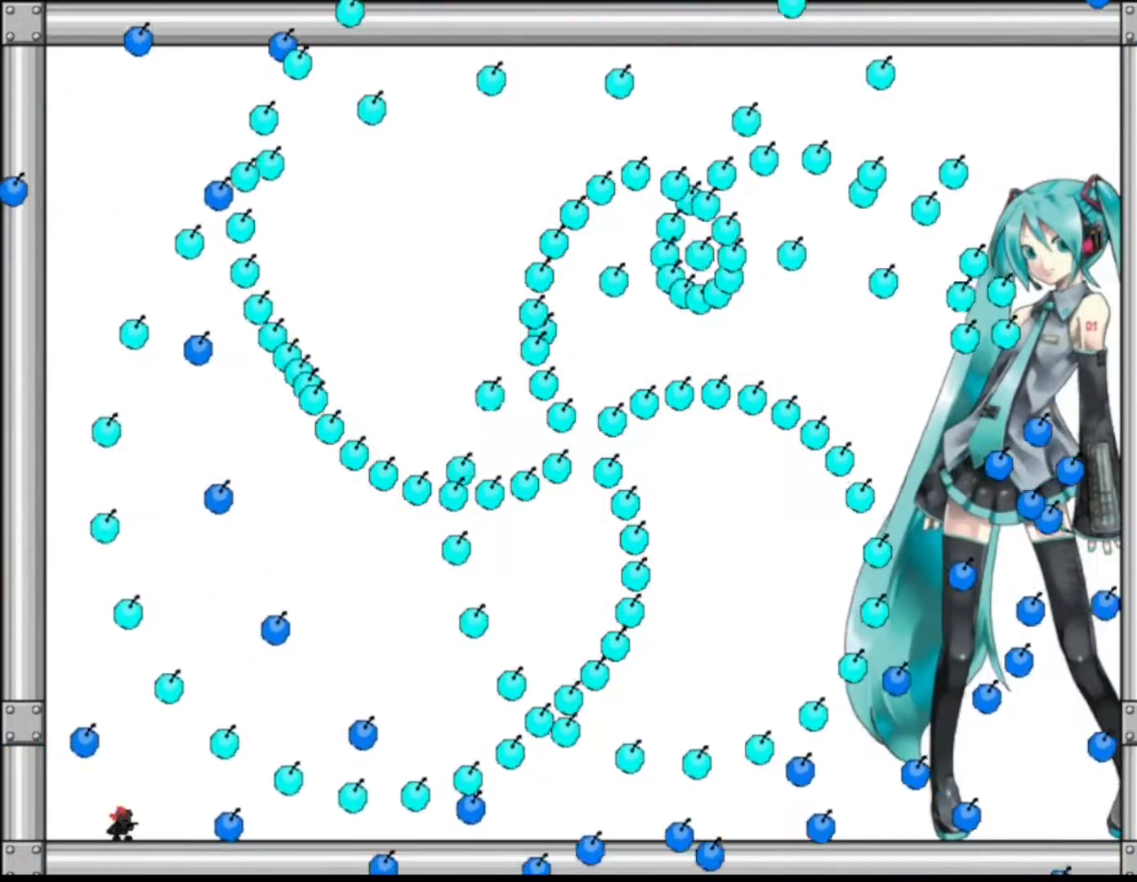
{"keys": [], "events": [[250, "left", "down"], [350, "left", "up"], [350, "shift", "down"], [450, "shift", "up"]]}
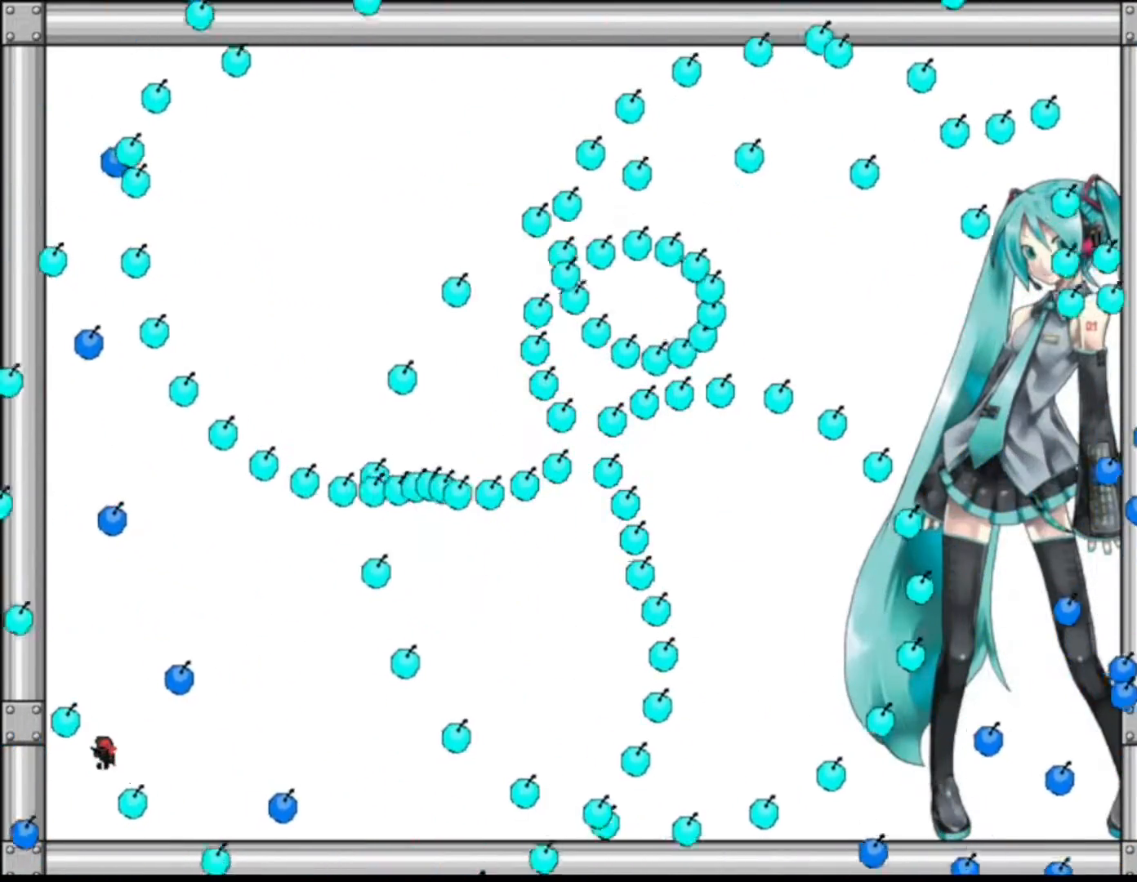
{"keys": [], "events": [[167, "right", "down"], [350, "right", "up"]]}
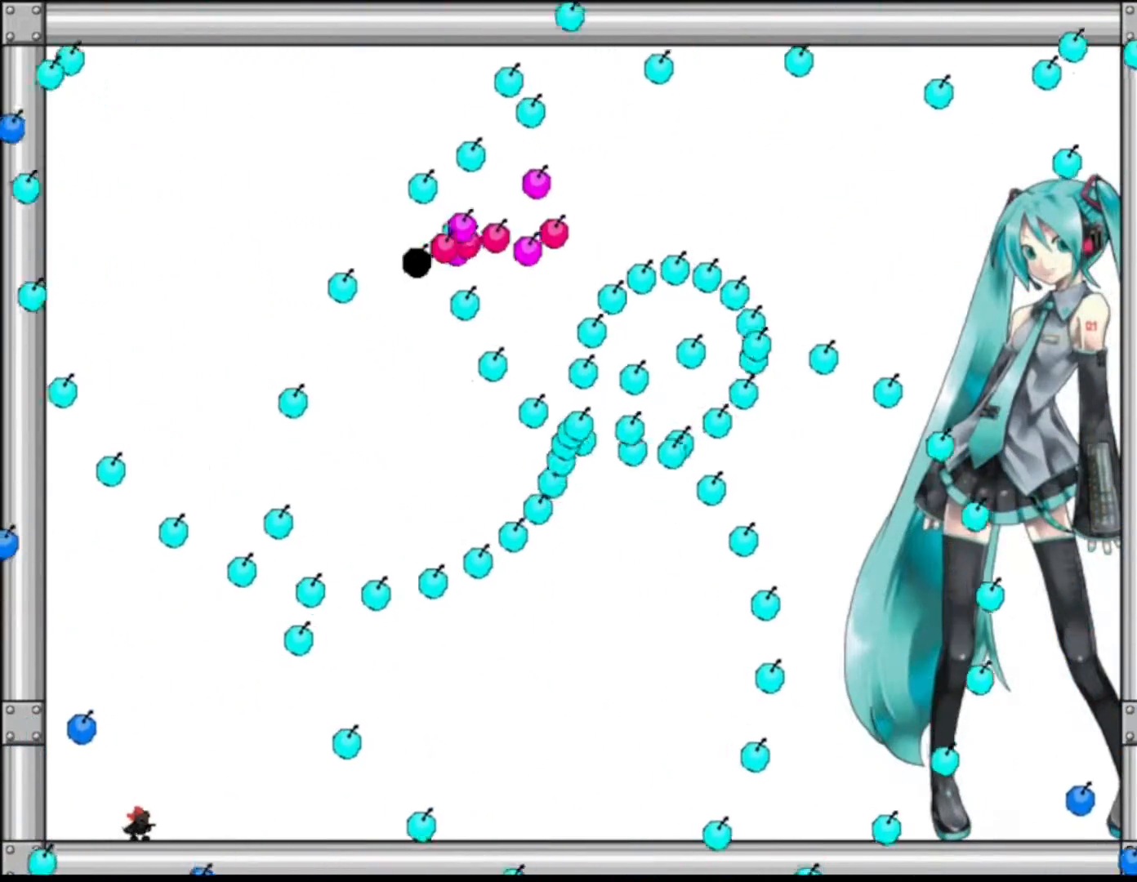
{"keys": ["right"], "events": [[200, "right", "down"]]}
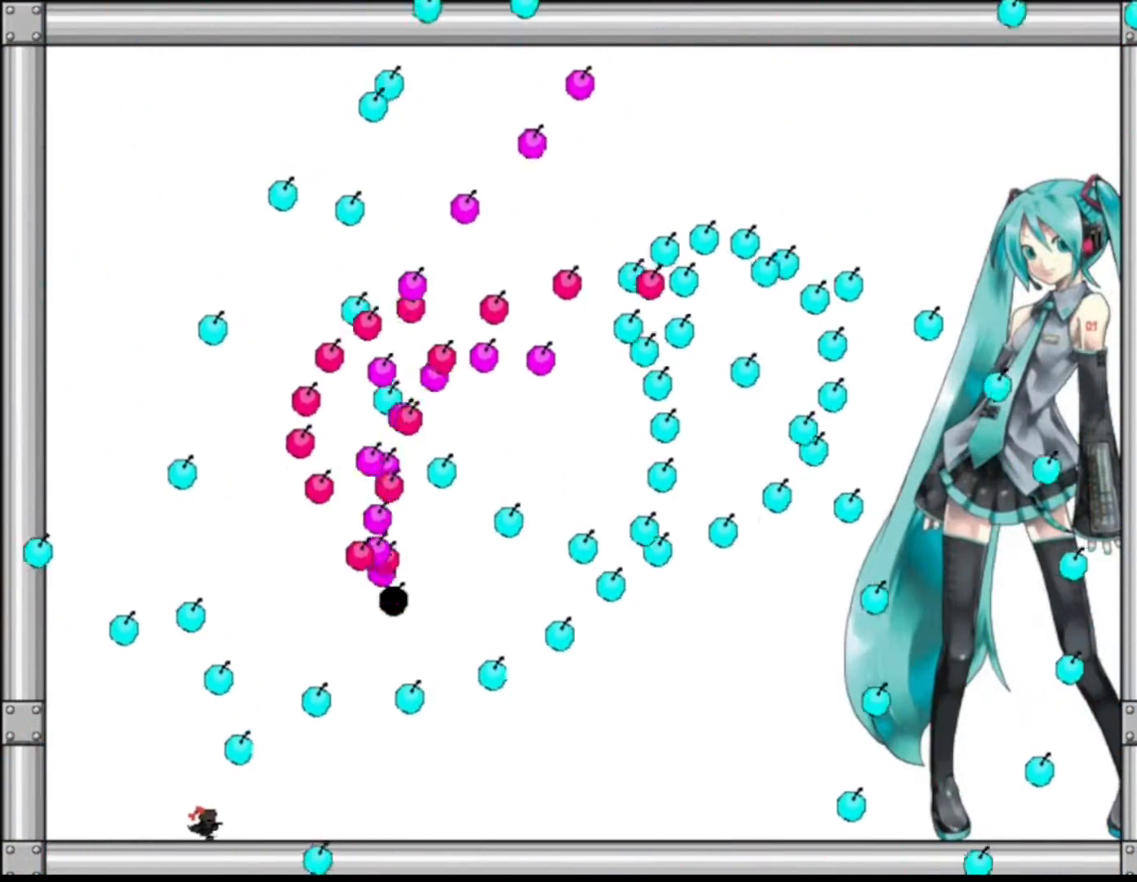
{"keys": [], "events": [[133, "right", "up"], [267, "right", "down"], [350, "shift", "down"], [433, "right", "up"], [433, "shift", "up"]]}
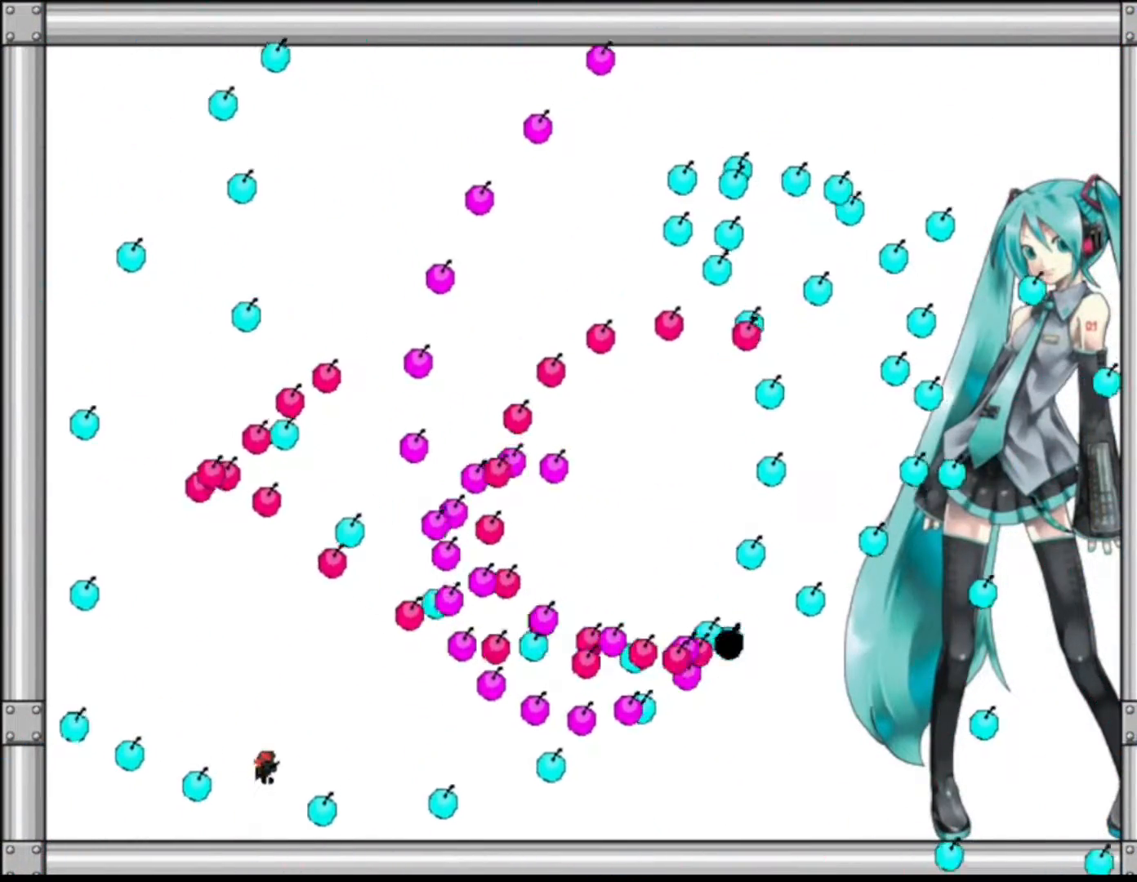
{"keys": ["right"], "events": [[433, "right", "down"]]}
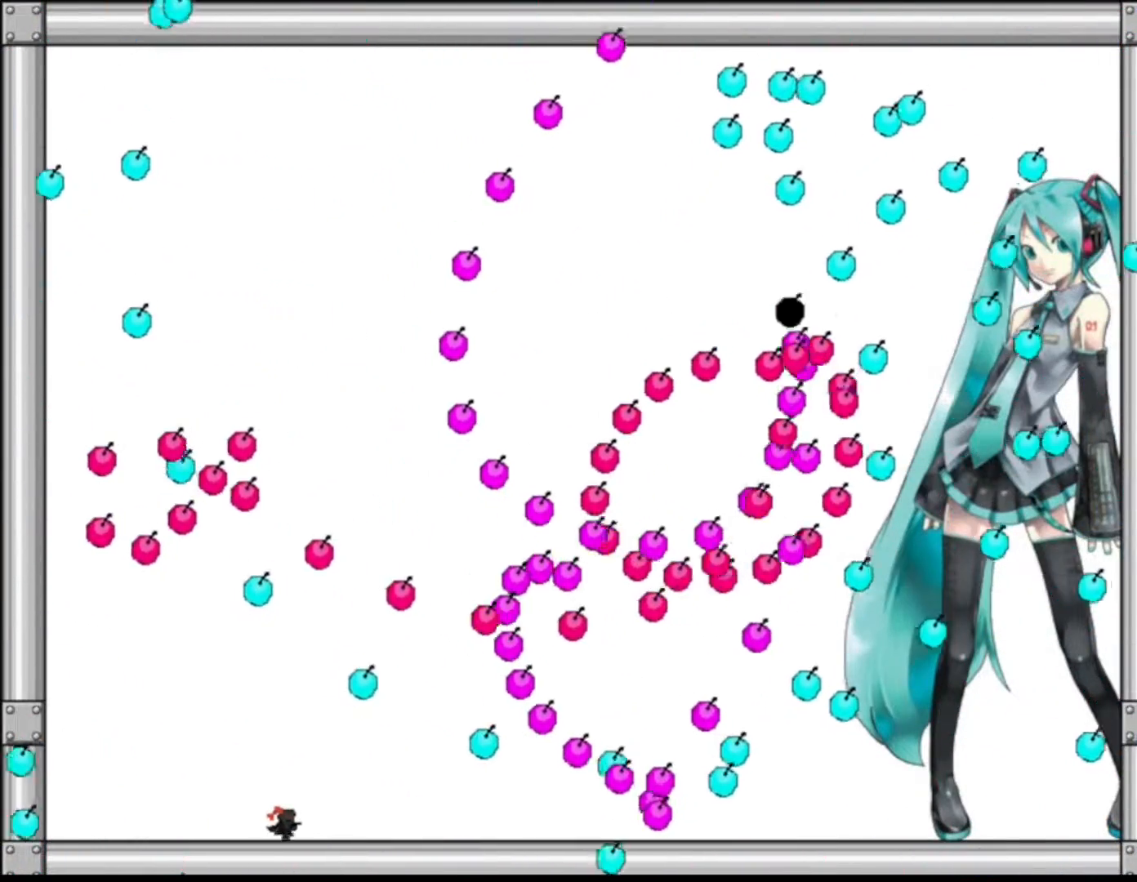
{"keys": [], "events": [[367, "shift", "down"], [433, "right", "up"], [450, "shift", "up"]]}
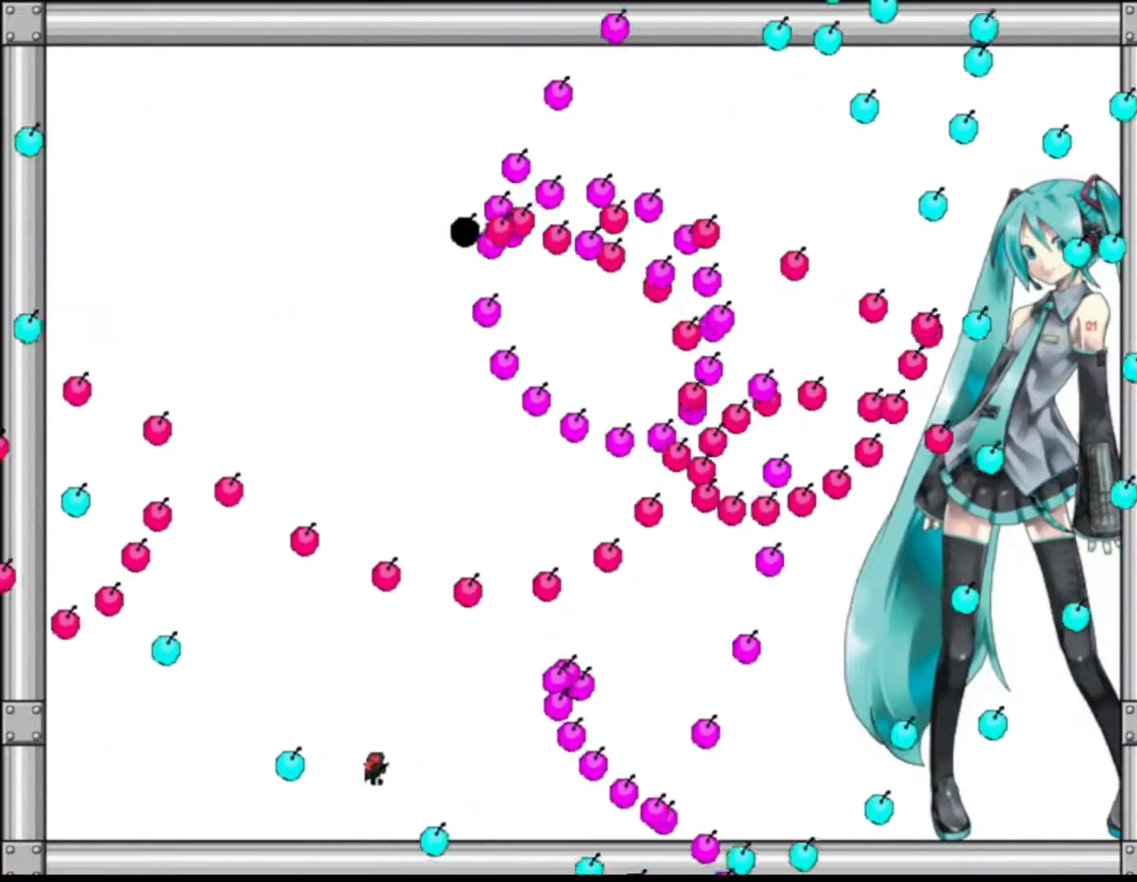
{"keys": ["left"], "events": [[67, "left", "down"], [217, "left", "up"], [383, "left", "down"]]}
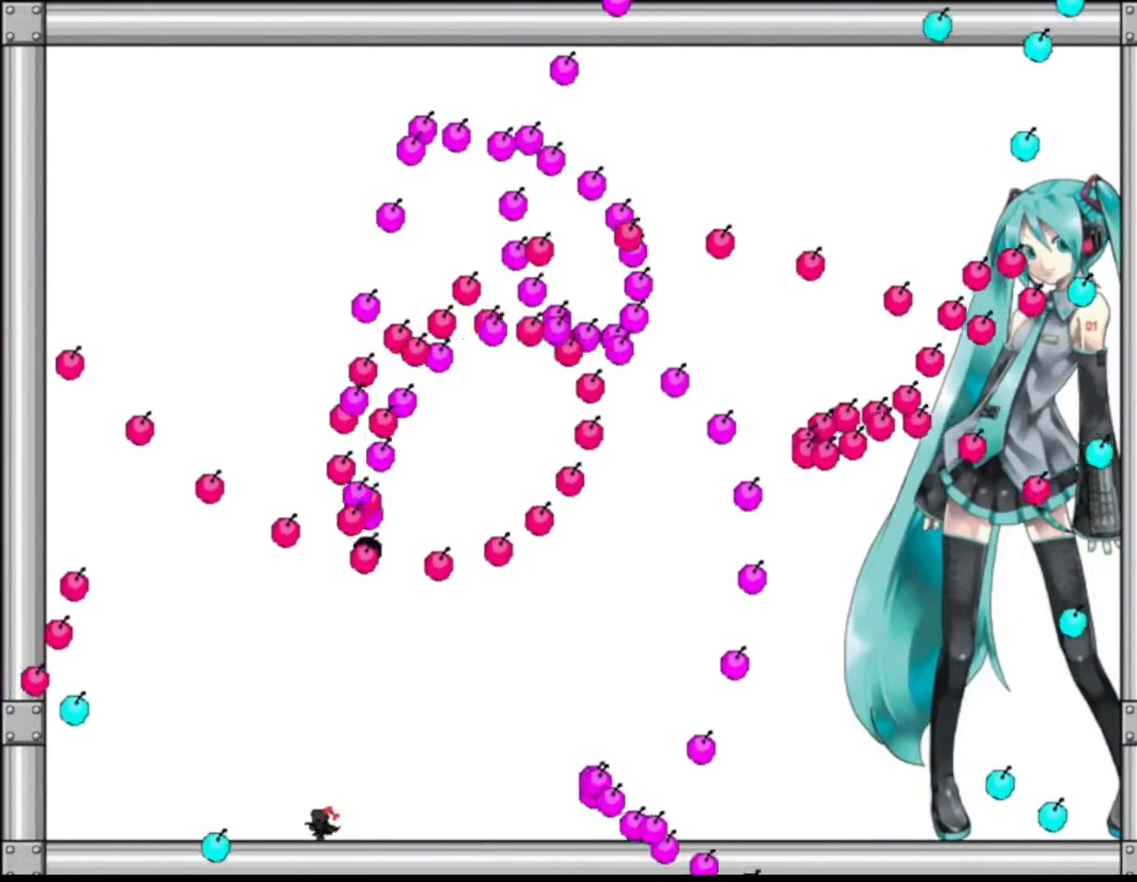
{"keys": ["right"], "events": [[67, "left", "up"], [383, "right", "down"]]}
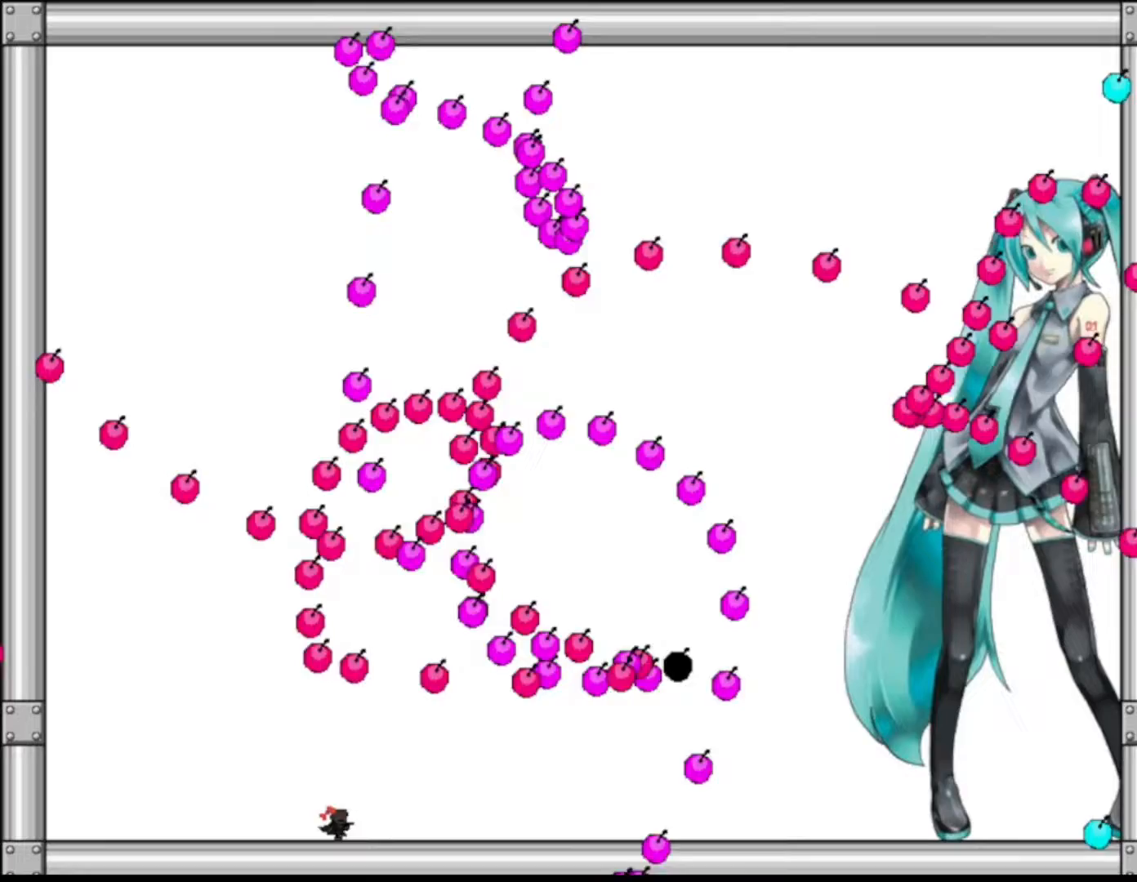
{"keys": [], "events": [[500, "right", "up"]]}
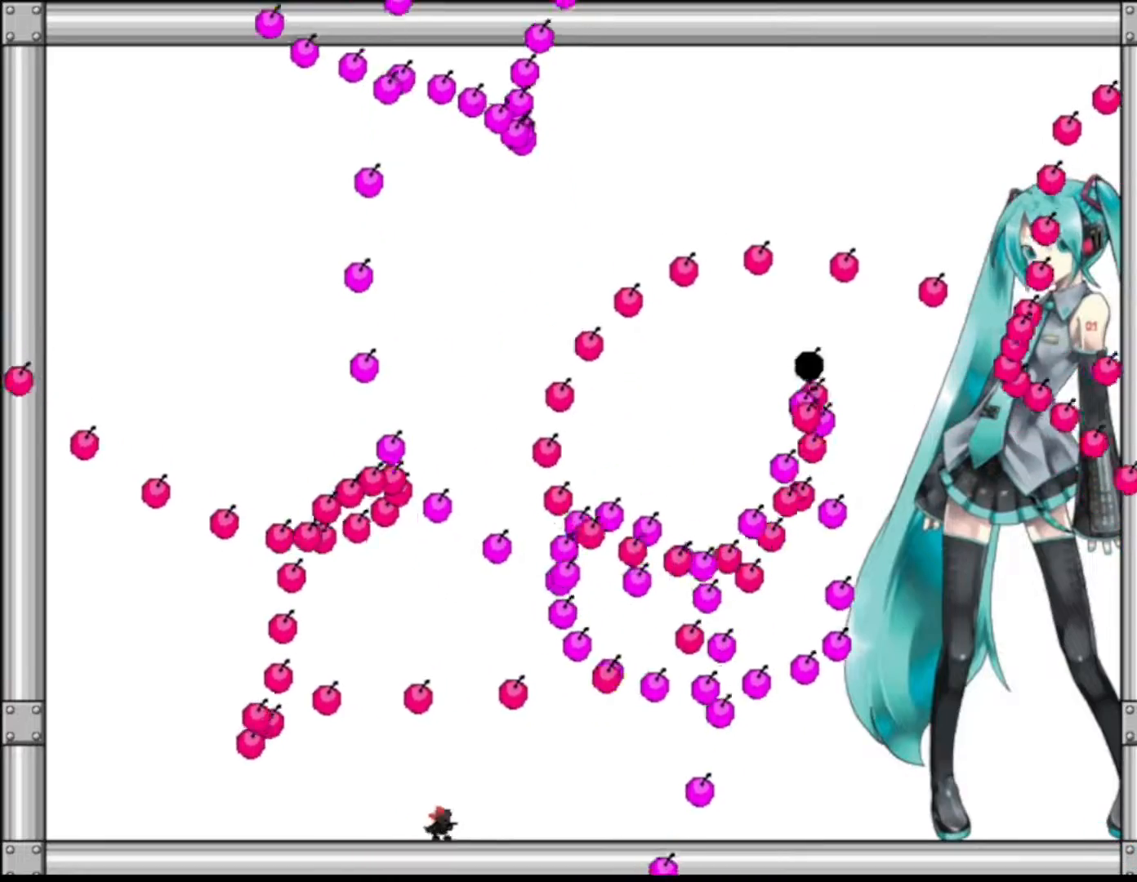
{"keys": [], "events": [[83, "left", "down"], [217, "left", "up"], [333, "left", "down"], [433, "left", "up"]]}
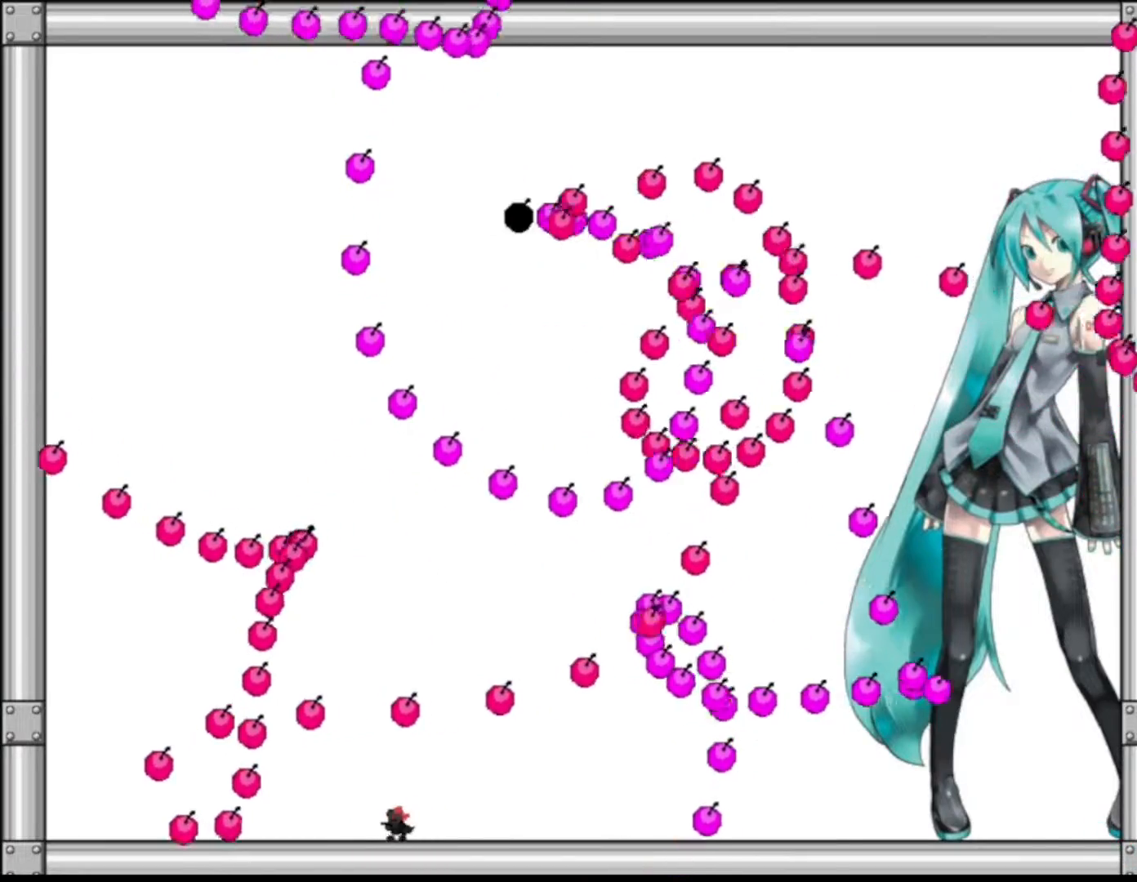
{"keys": ["left"], "events": [[17, "left", "down"], [150, "left", "up"], [217, "left", "down"], [350, "left", "up"], [433, "left", "down"]]}
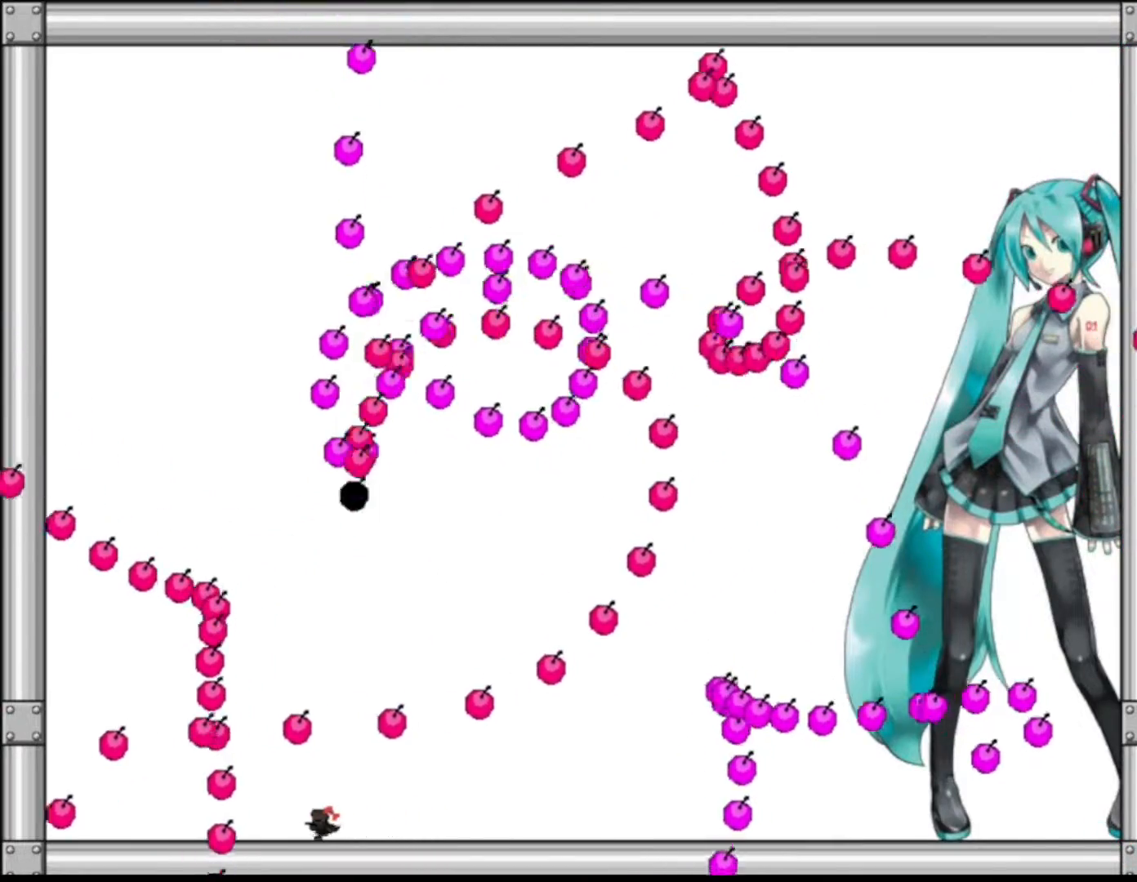
{"keys": [], "events": [[33, "left", "up"], [150, "left", "down"], [233, "left", "up"], [367, "left", "down"], [450, "left", "up"]]}
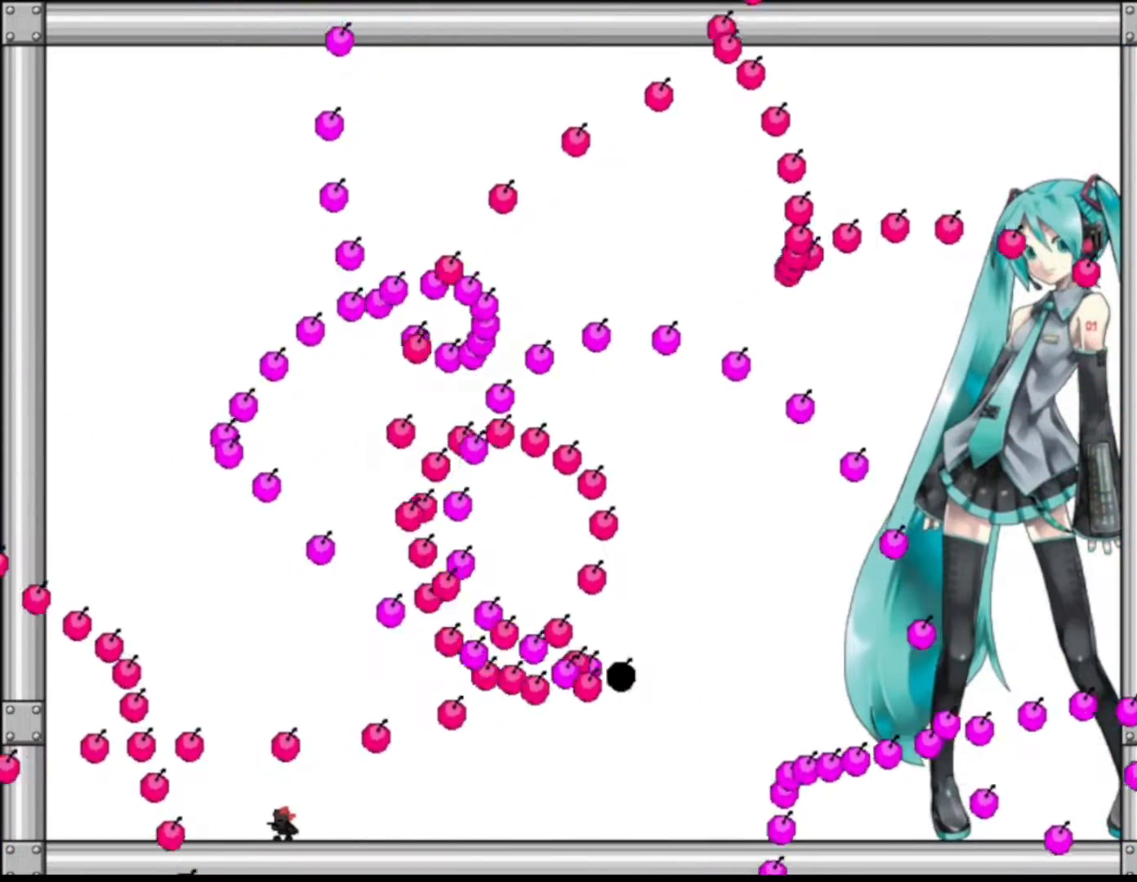
{"keys": ["left"], "events": [[67, "left", "down"], [167, "left", "up"], [267, "left", "down"], [383, "left", "up"], [450, "left", "down"]]}
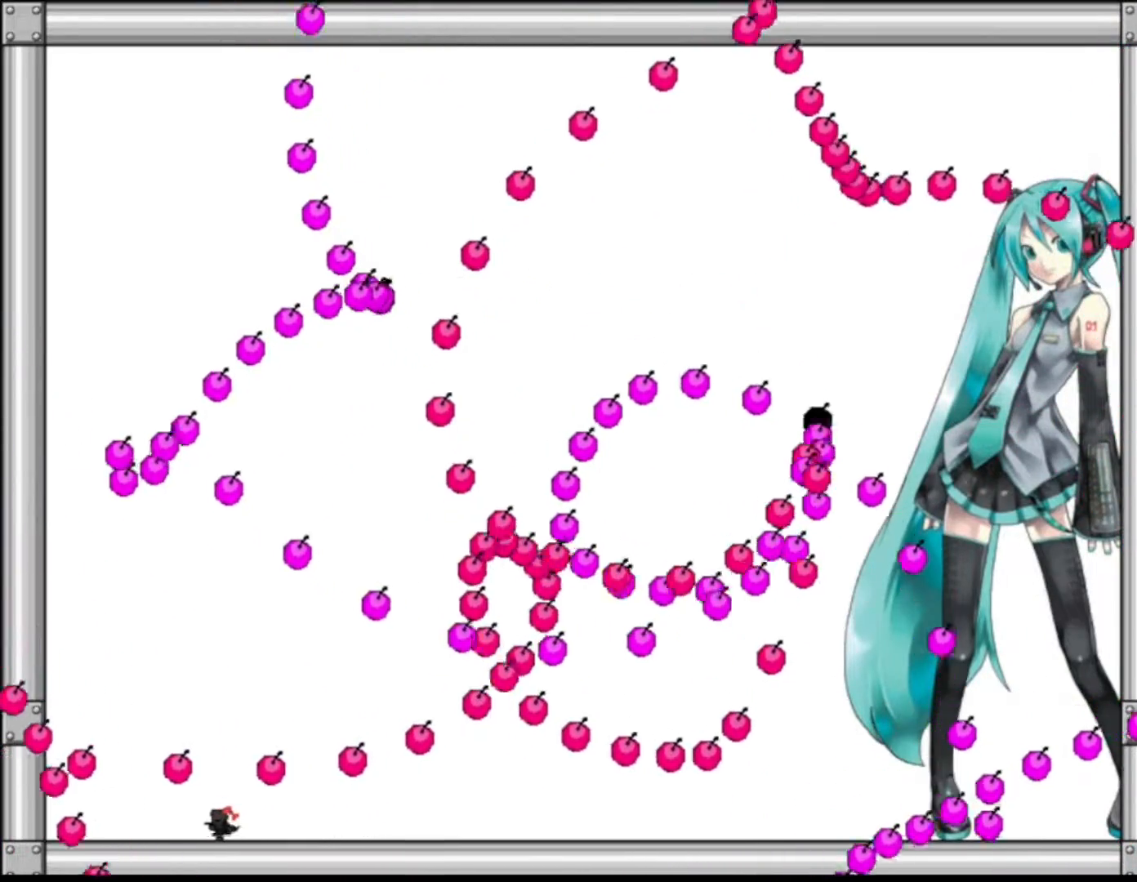
{"keys": ["shift"], "events": [[150, "shift", "down"], [267, "left", "up"]]}
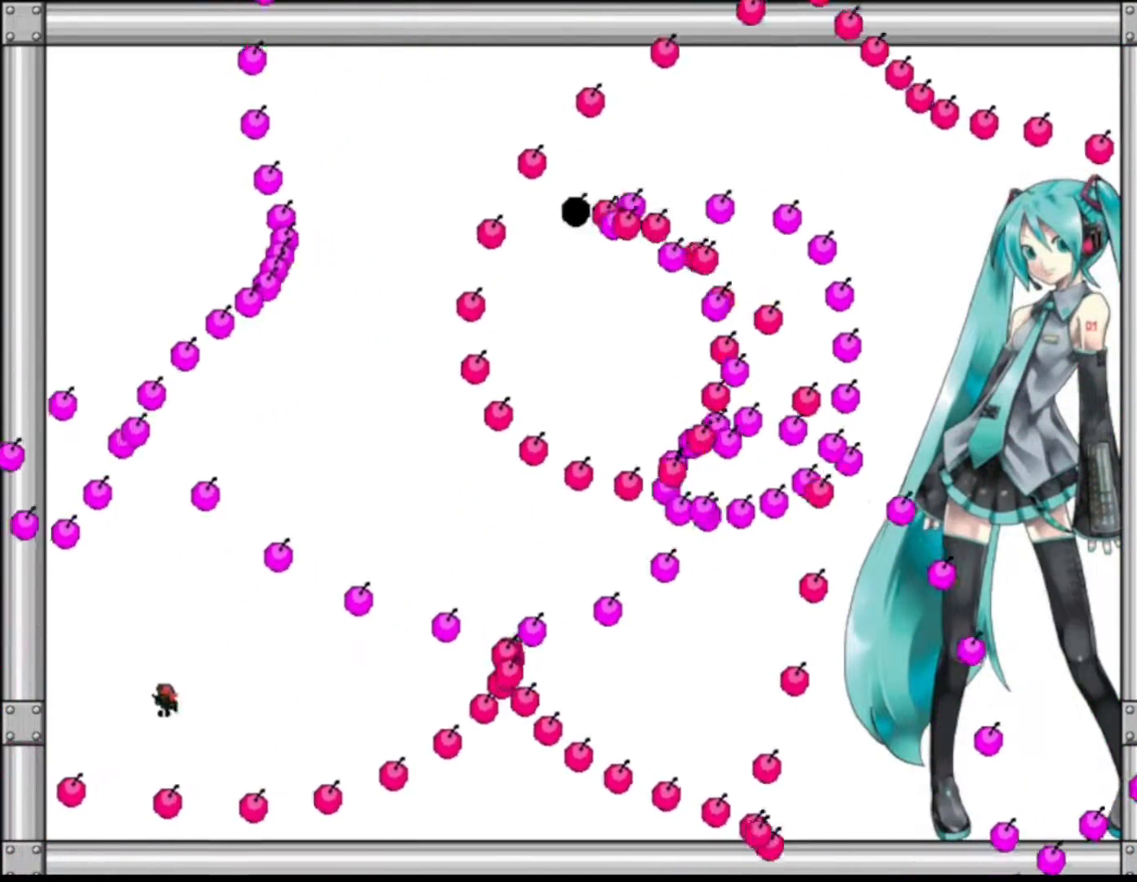
{"keys": [], "events": [[167, "shift", "up"], [367, "shift", "down"], [400, "shift", "up"]]}
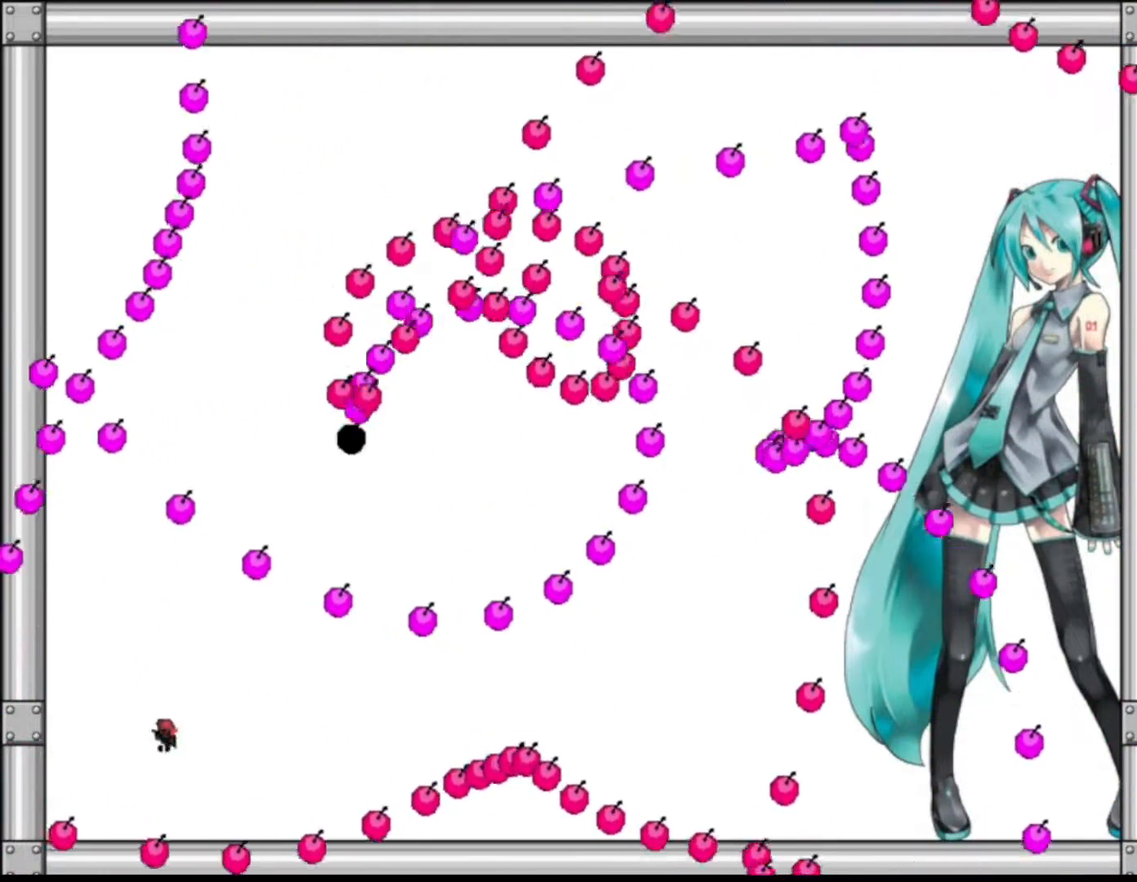
{"keys": ["right"], "events": [[267, "right", "down"]]}
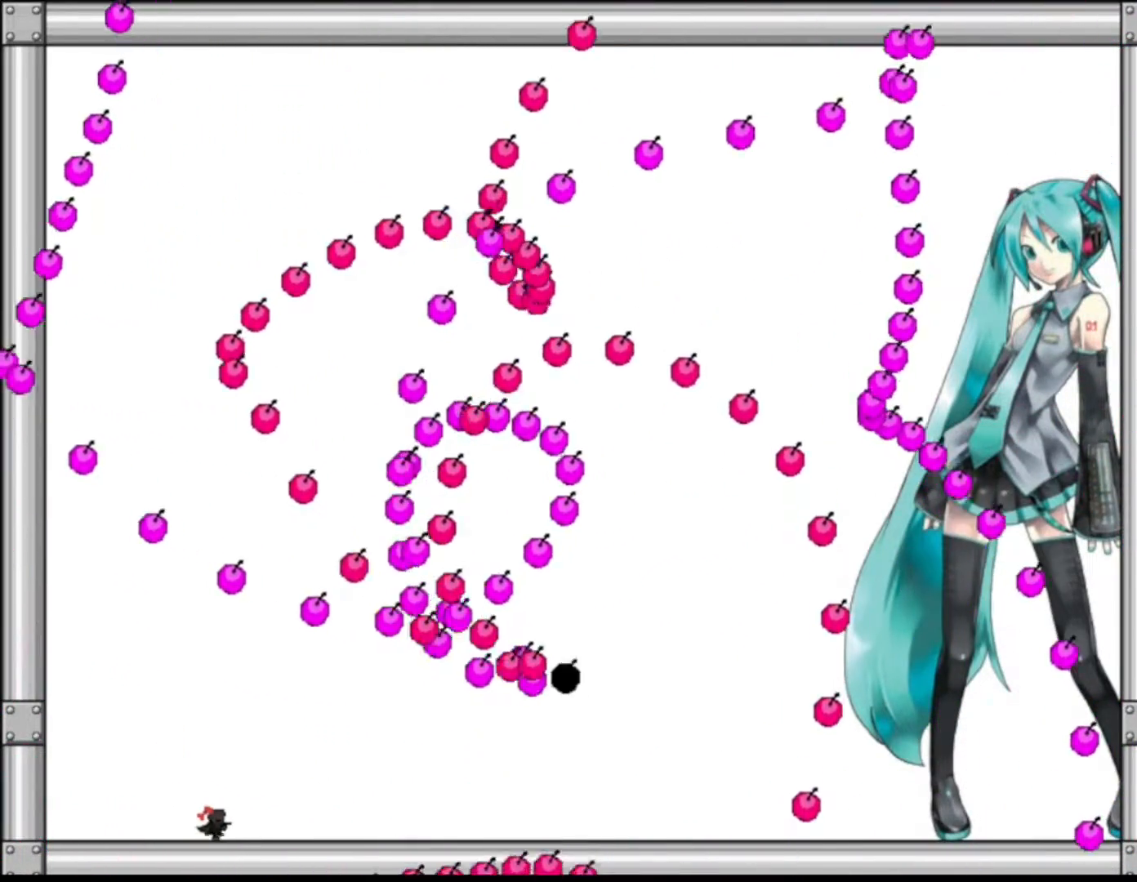
{"keys": ["left"], "events": [[383, "right", "up"], [417, "left", "down"]]}